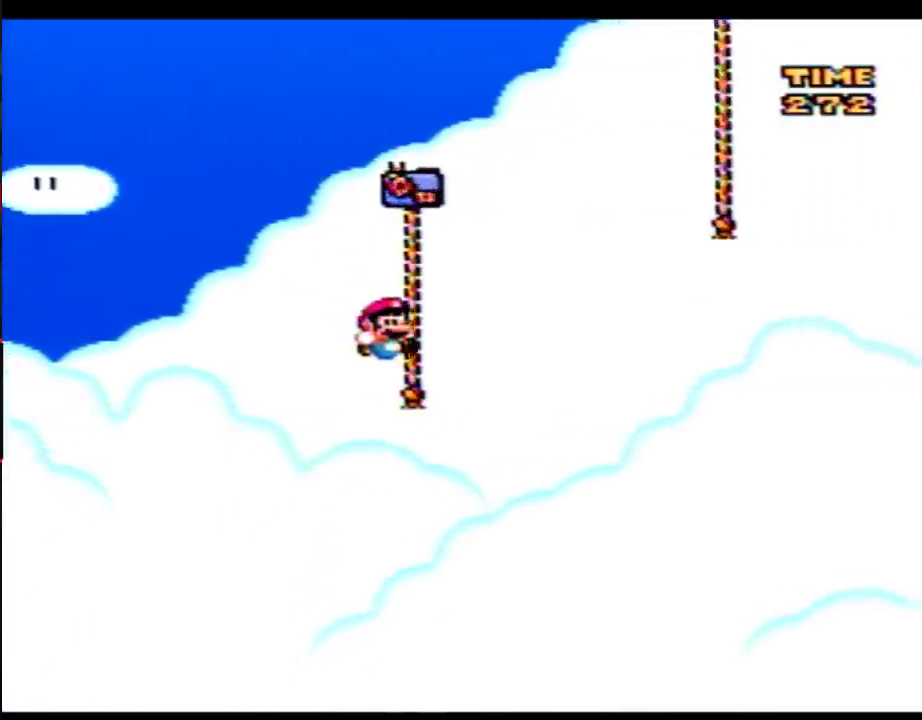
Gameplay with a controller (Nintendo layout); each line is a JSON object with the inputs held at the frame after it. "events" lists button and stick changes between this image and that frame as [ms after this image, input, new state], when the widget could be followed in between. Not read: B L3 R3.
{"buttons": ["Y", "DPAD_UP", "DPAD_RIGHT"], "events": []}
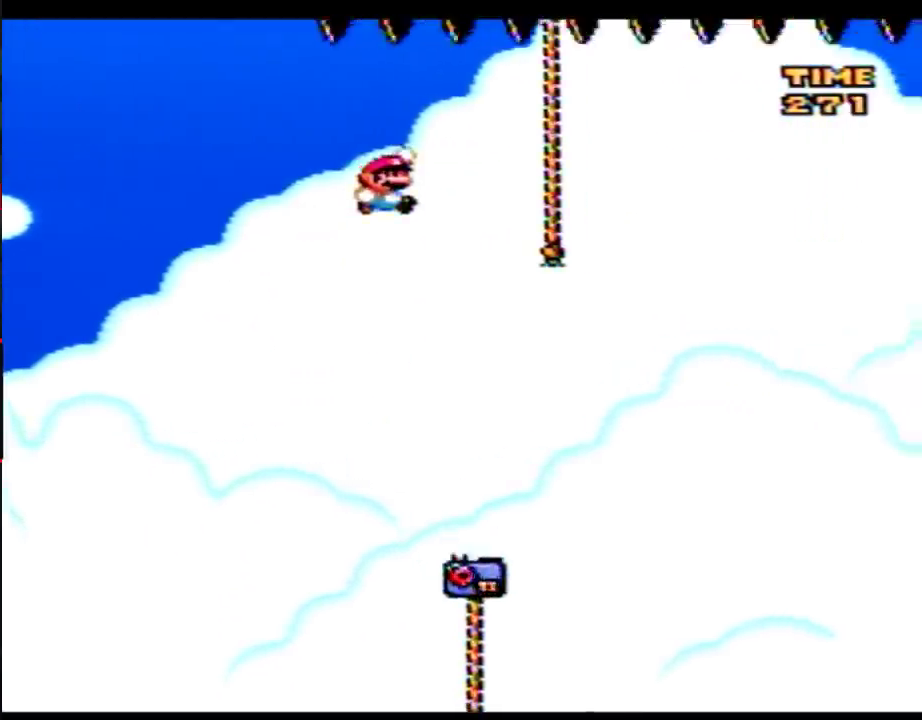
{"buttons": ["Y", "DPAD_UP", "DPAD_RIGHT"], "events": []}
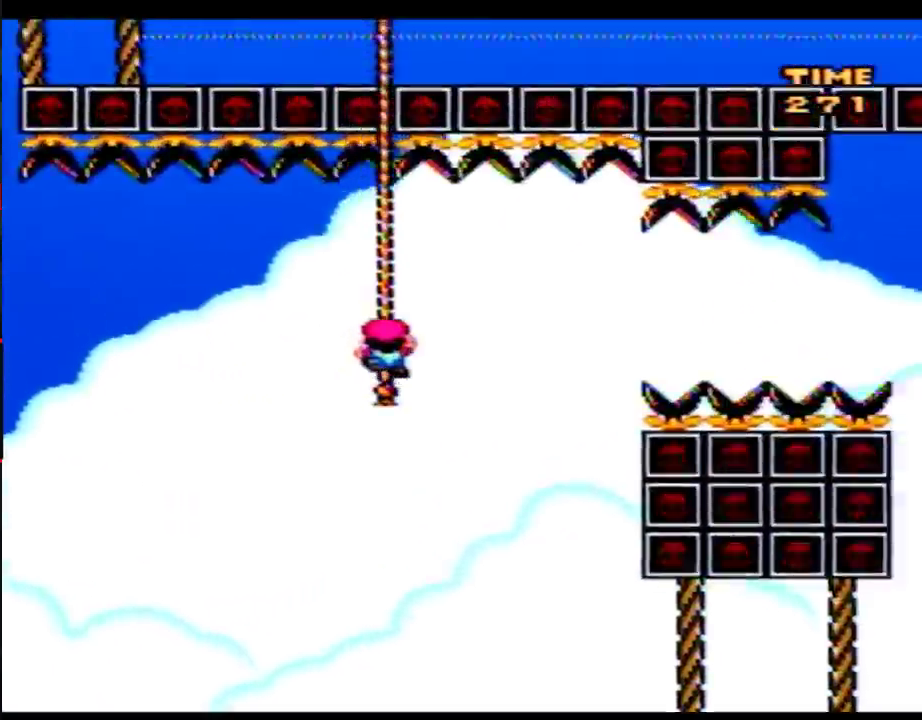
{"buttons": ["Y"], "events": [[183, "DPAD_RIGHT", "up"], [233, "DPAD_UP", "up"]]}
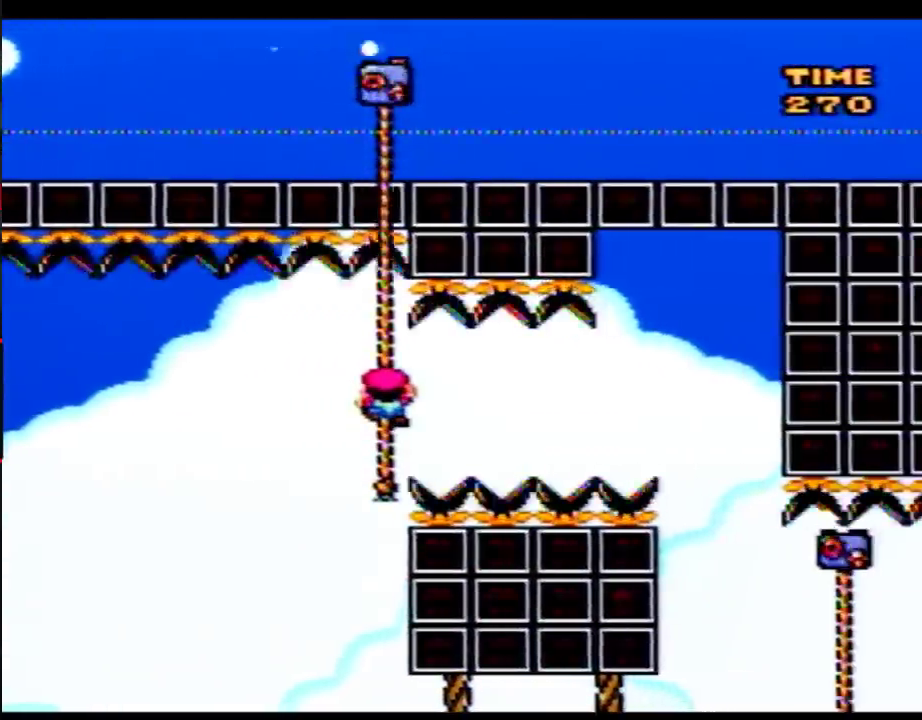
{"buttons": ["Y"], "events": []}
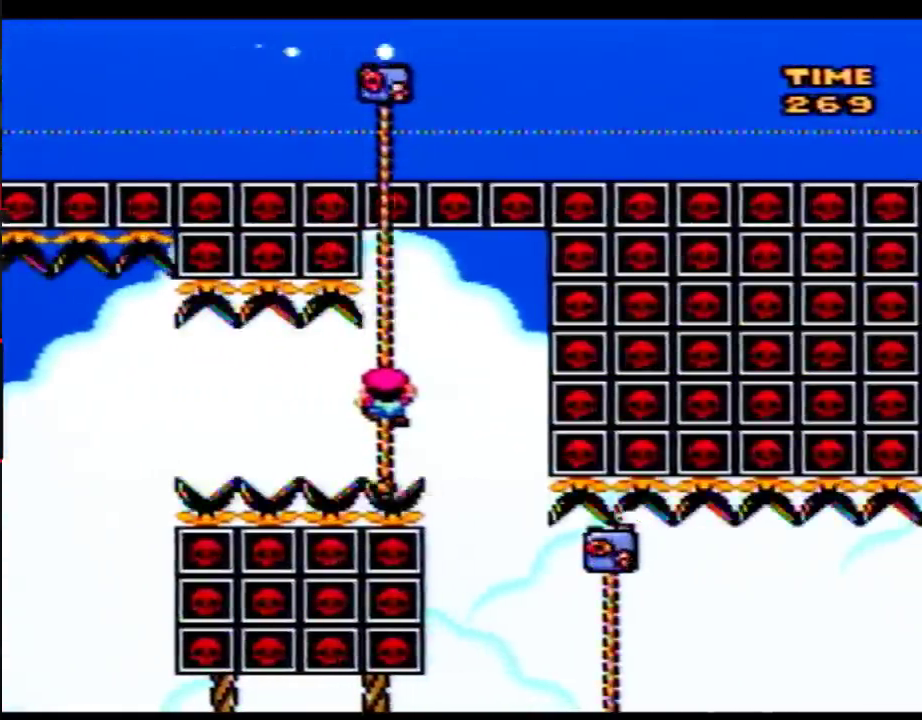
{"buttons": ["Y", "DPAD_RIGHT"], "events": [[300, "DPAD_RIGHT", "down"], [433, "DPAD_RIGHT", "up"], [500, "DPAD_RIGHT", "down"]]}
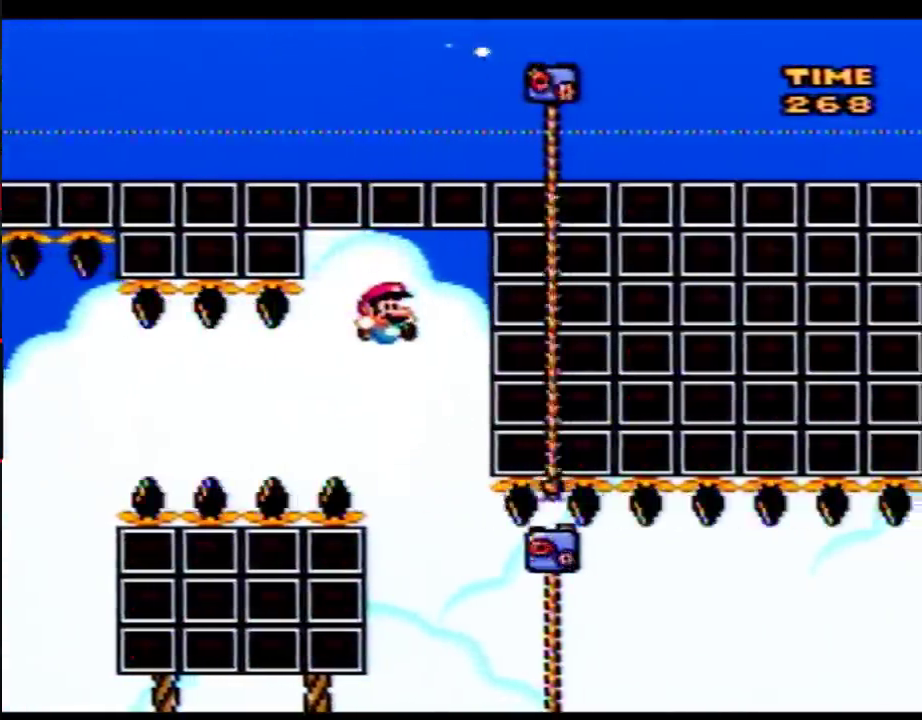
{"buttons": ["Y", "DPAD_UP", "DPAD_RIGHT"], "events": [[217, "DPAD_UP", "down"]]}
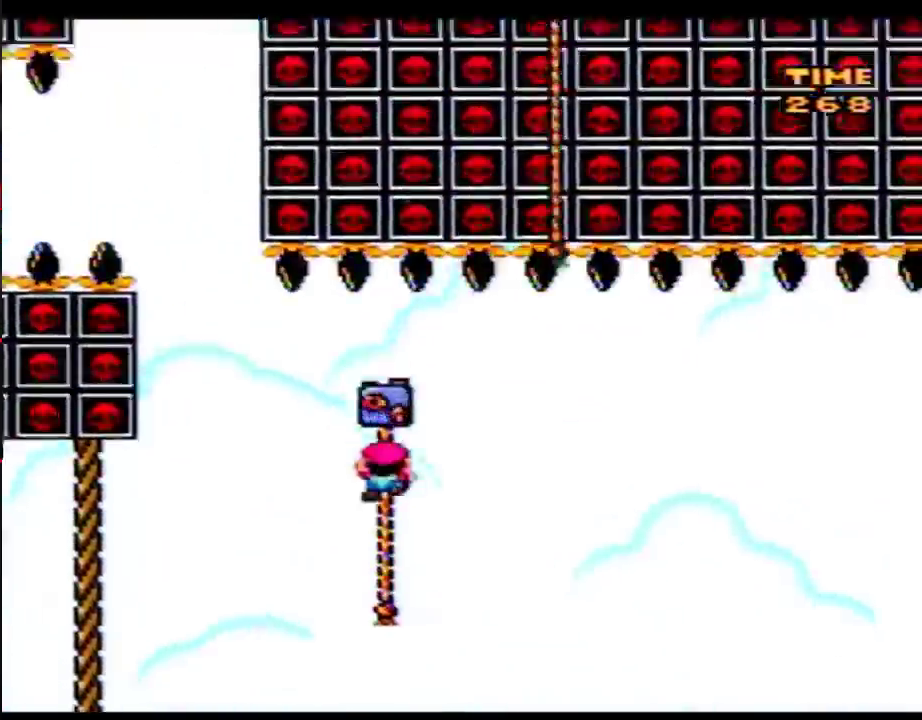
{"buttons": ["Y", "DPAD_UP", "DPAD_RIGHT"], "events": []}
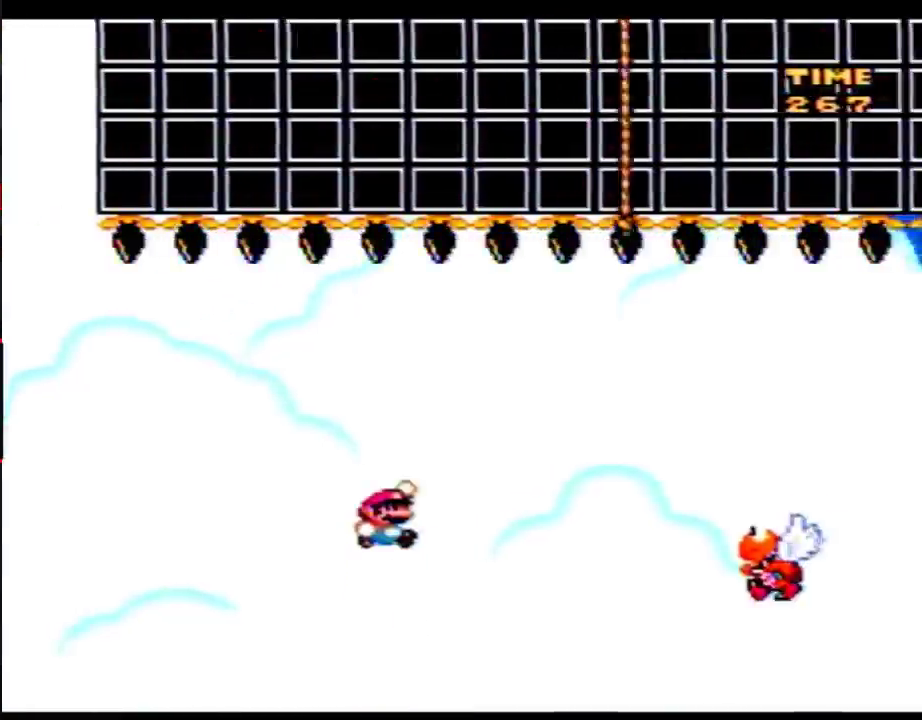
{"buttons": ["Y", "DPAD_RIGHT"], "events": [[267, "DPAD_UP", "up"]]}
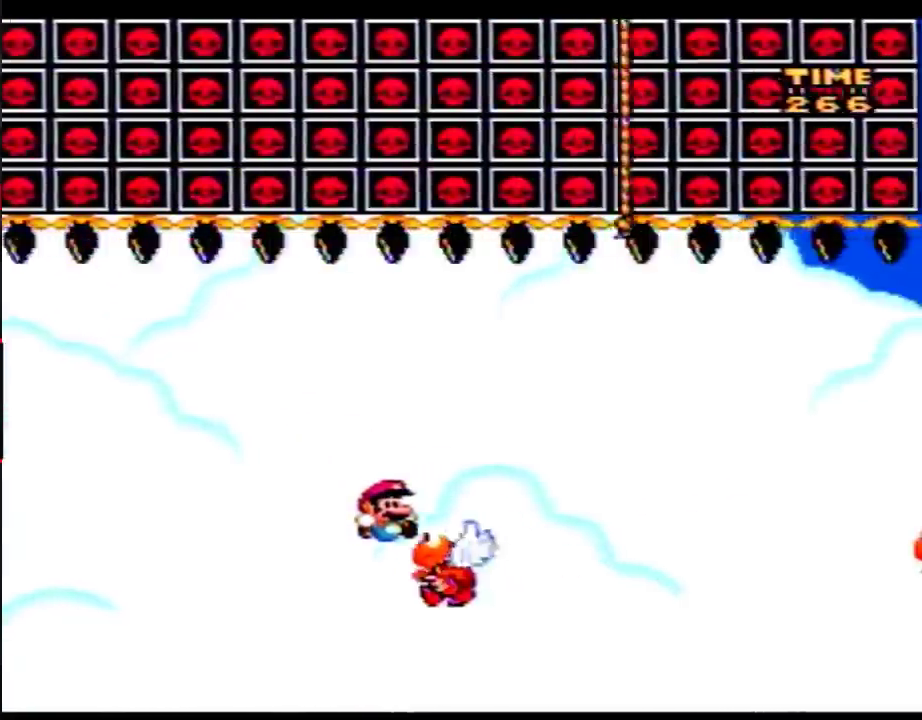
{"buttons": ["Y", "DPAD_RIGHT"], "events": []}
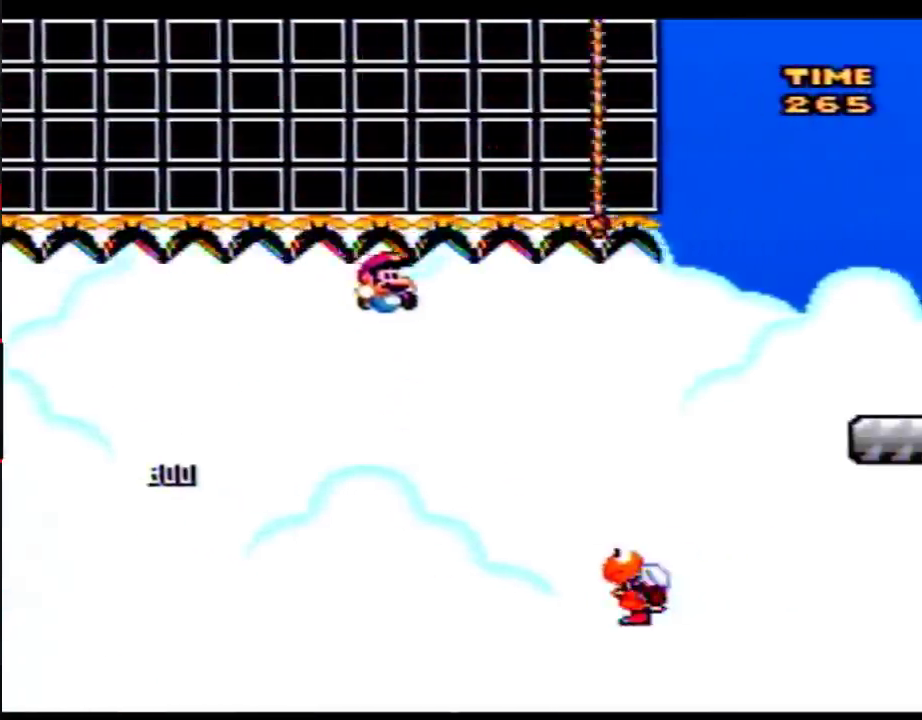
{"buttons": ["Y", "DPAD_RIGHT"], "events": []}
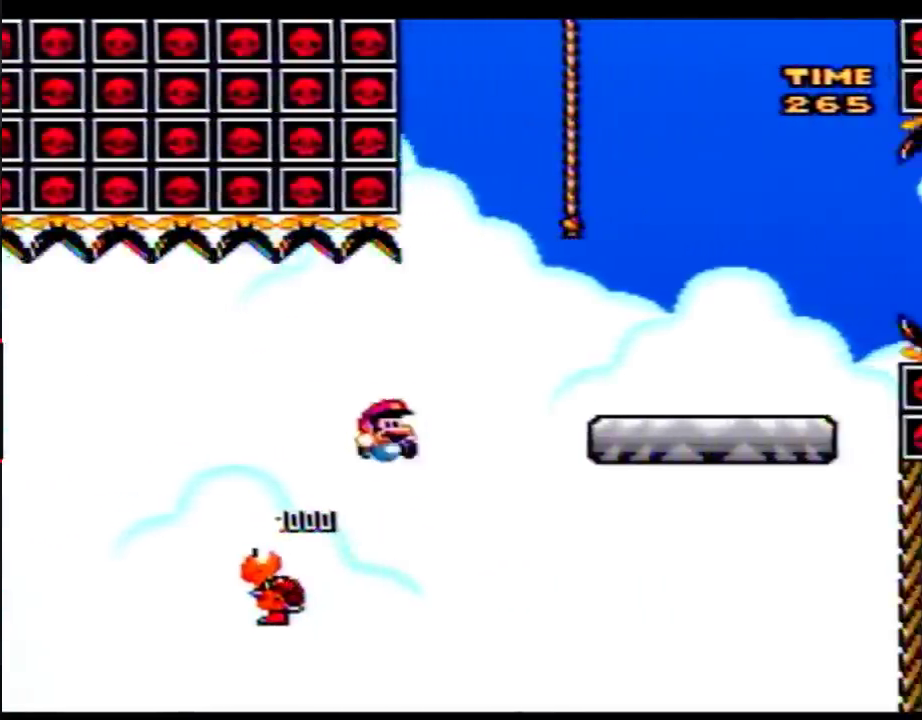
{"buttons": ["Y", "DPAD_RIGHT"], "events": []}
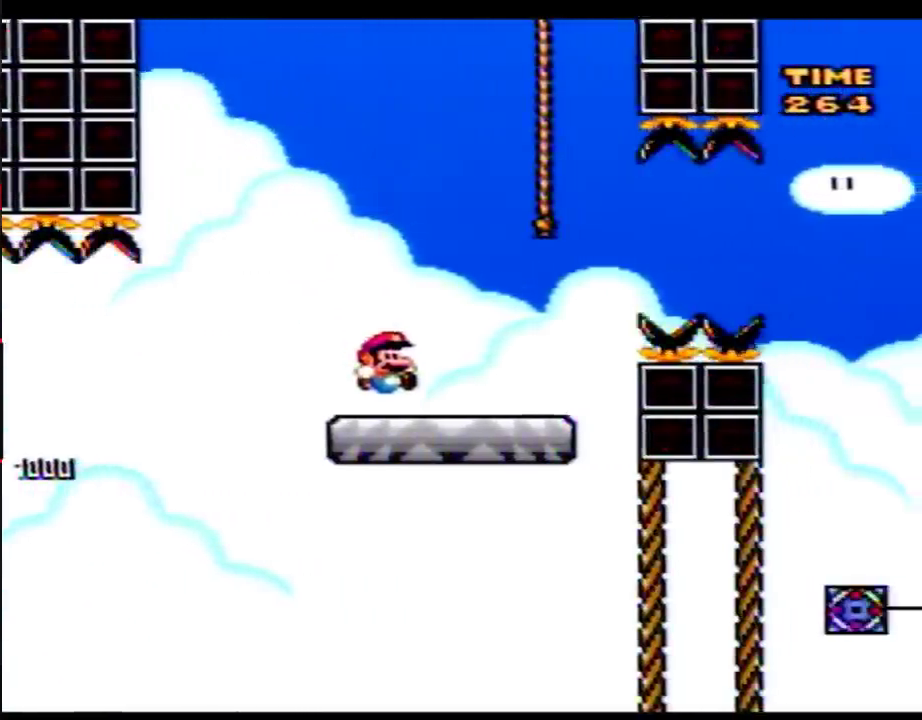
{"buttons": ["Y", "DPAD_RIGHT"], "events": [[217, "A", "down"], [500, "A", "up"]]}
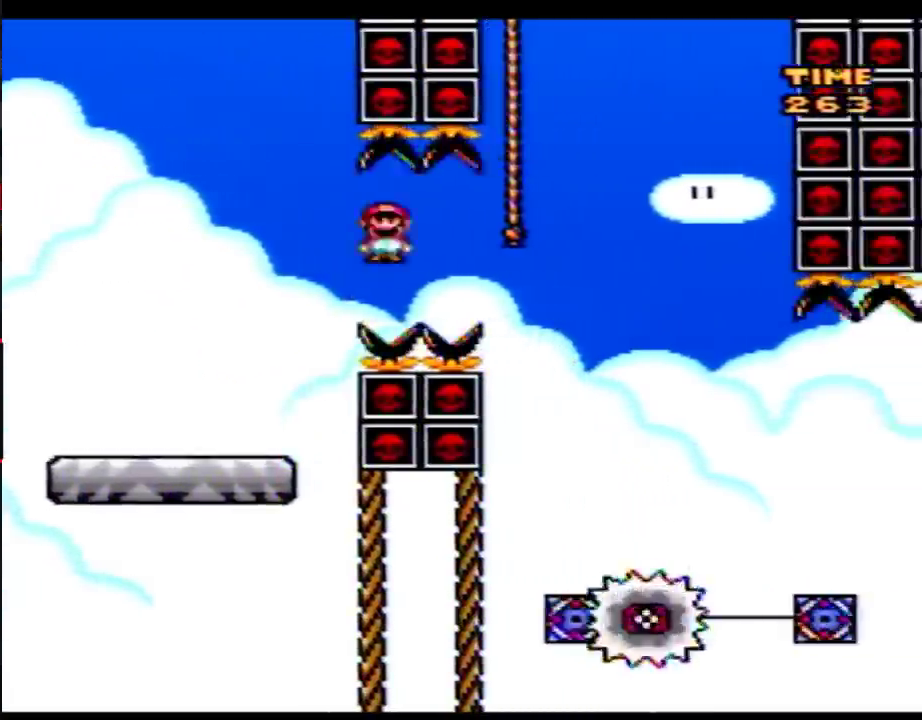
{"buttons": ["A", "Y", "DPAD_RIGHT"], "events": [[183, "A", "down"]]}
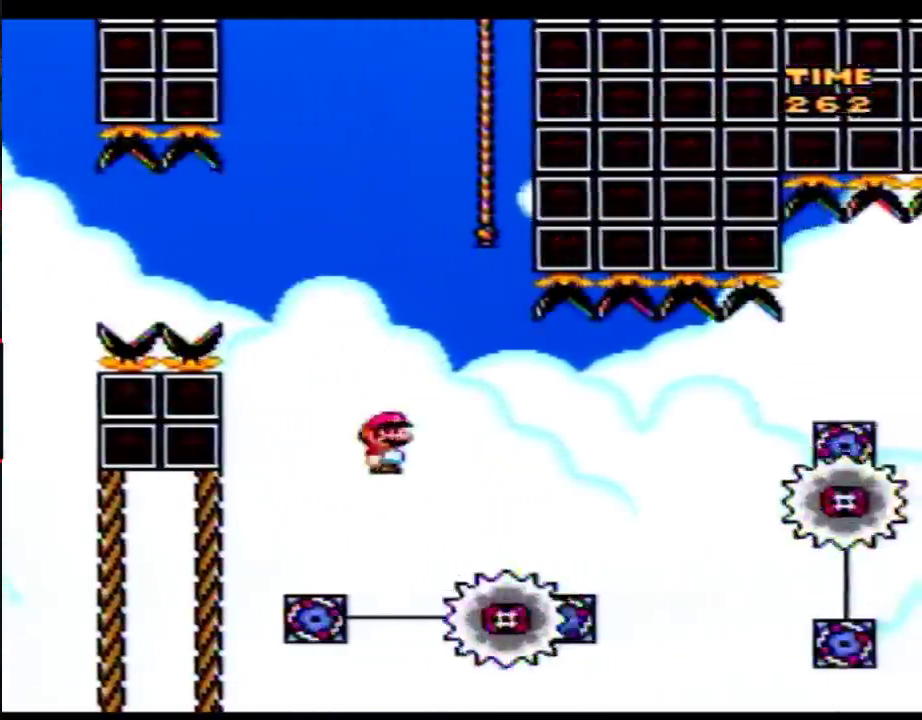
{"buttons": ["Y", "DPAD_RIGHT"], "events": [[367, "A", "up"]]}
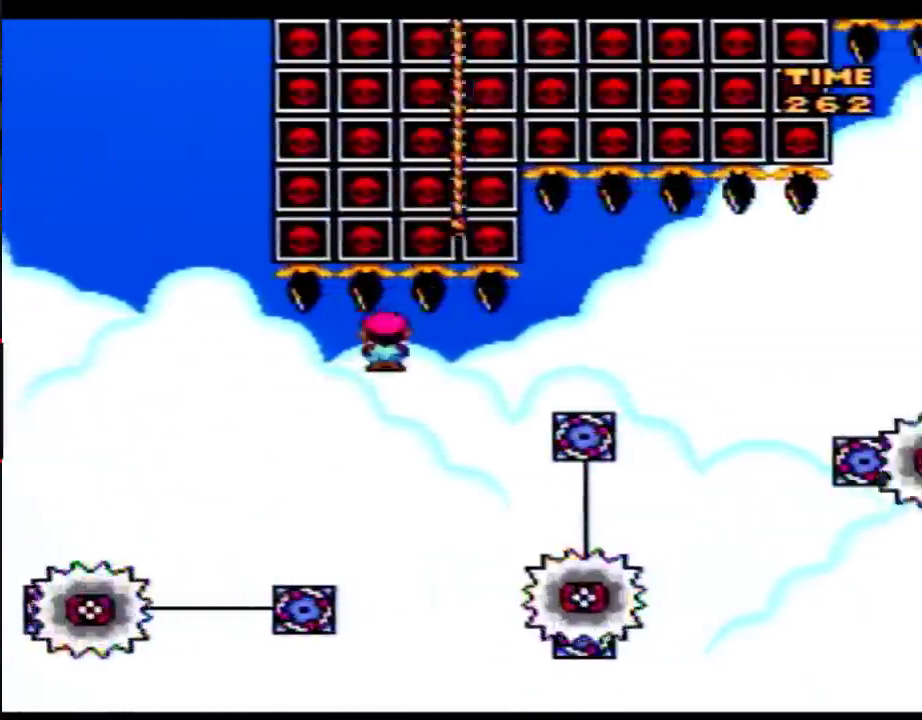
{"buttons": ["A", "Y", "DPAD_RIGHT"], "events": [[17, "A", "down"]]}
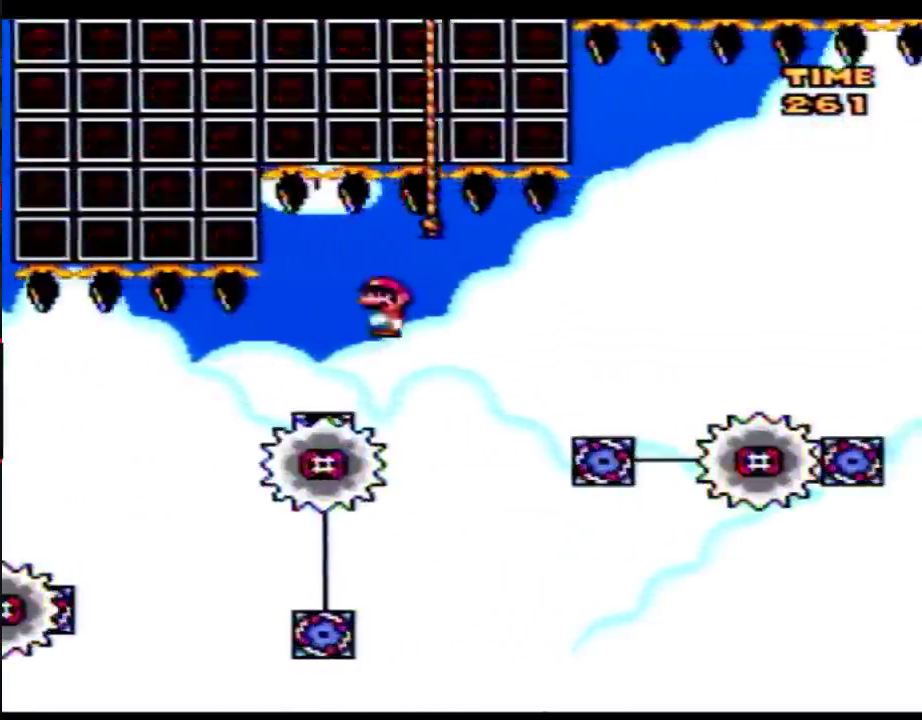
{"buttons": ["A", "Y", "DPAD_RIGHT"], "events": [[50, "A", "up"], [183, "A", "down"]]}
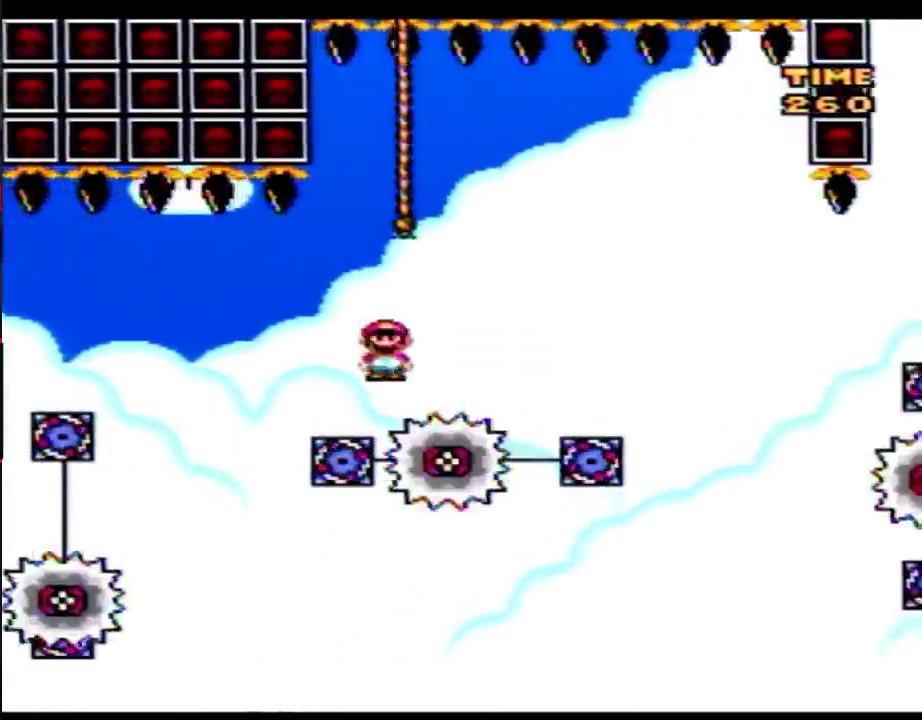
{"buttons": ["Y", "DPAD_RIGHT"], "events": [[400, "A", "up"]]}
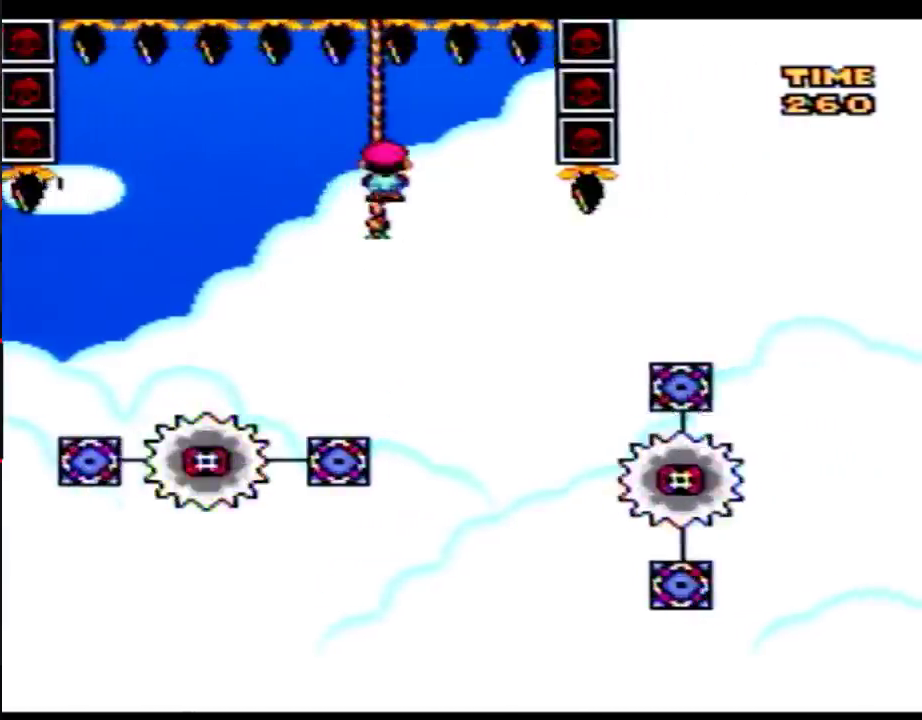
{"buttons": ["A", "Y", "DPAD_RIGHT"], "events": [[83, "A", "down"]]}
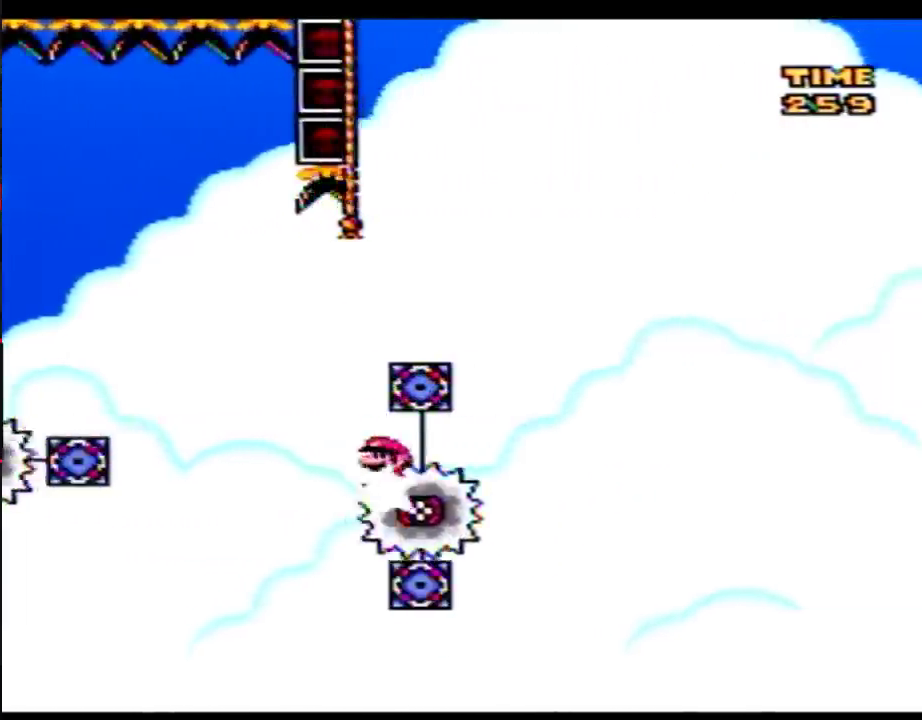
{"buttons": ["A", "Y", "DPAD_UP"], "events": [[300, "DPAD_LEFT", "down"], [300, "DPAD_RIGHT", "up"], [333, "DPAD_UP", "down"], [500, "DPAD_LEFT", "up"]]}
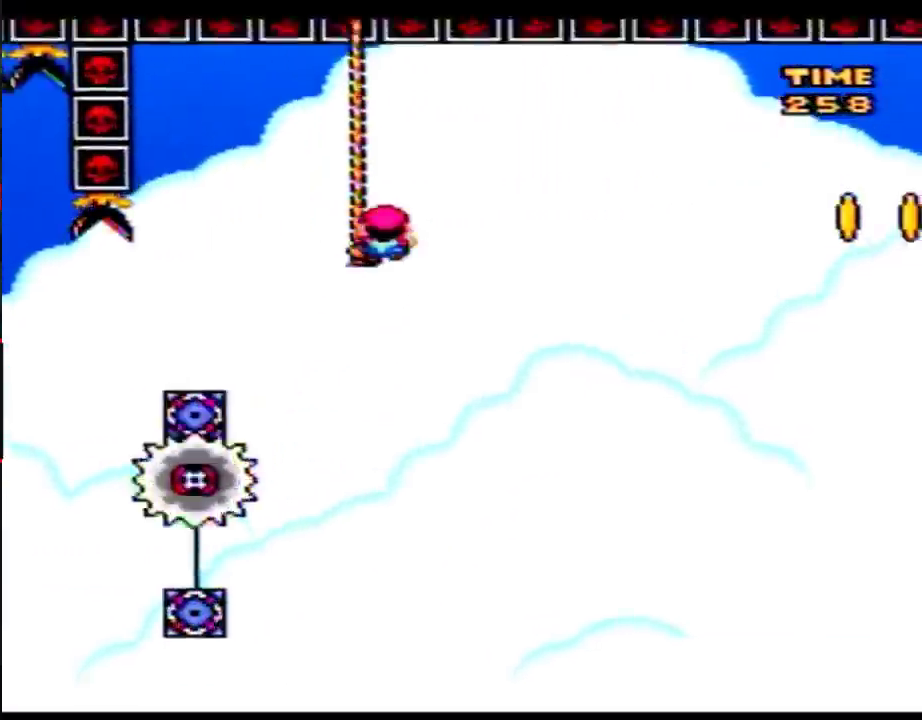
{"buttons": ["Y"], "events": [[117, "A", "up"], [250, "DPAD_UP", "up"], [333, "DPAD_DOWN", "down"], [467, "DPAD_DOWN", "up"]]}
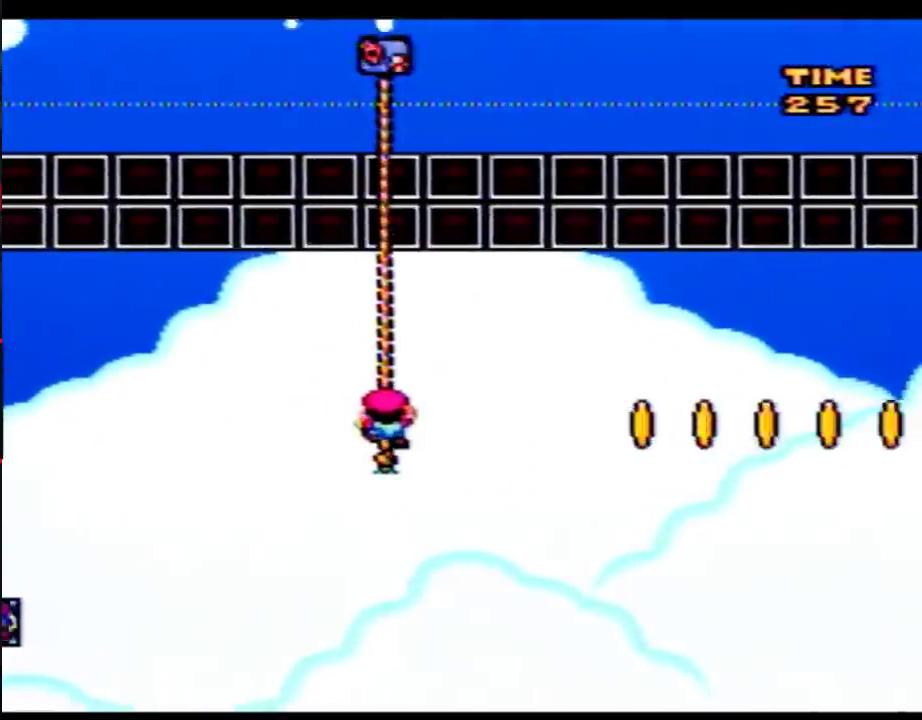
{"buttons": ["Y"], "events": []}
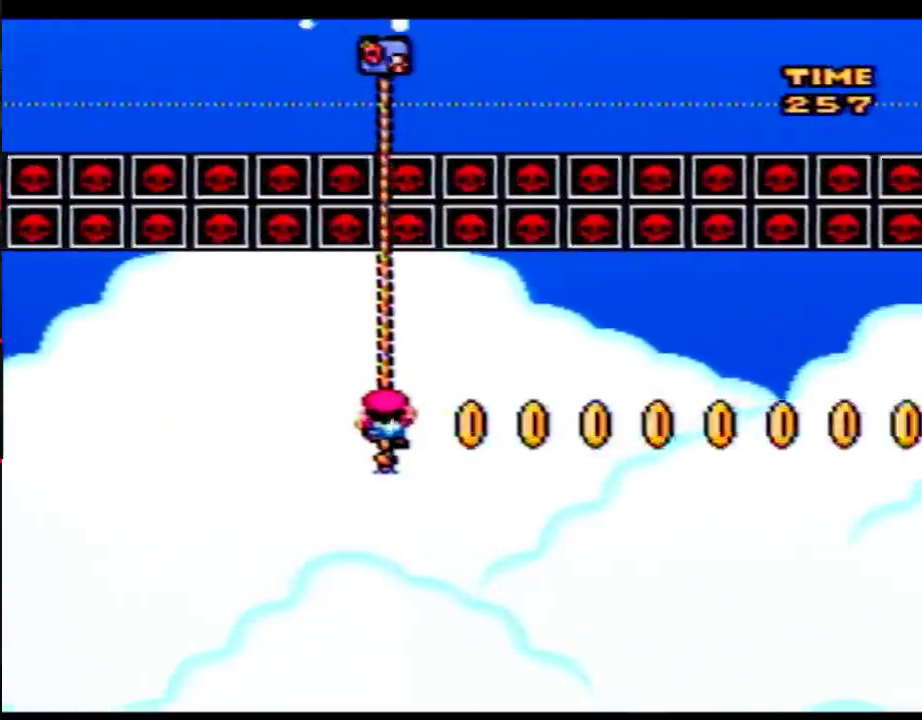
{"buttons": ["Y"], "events": [[217, "DPAD_DOWN", "down"], [300, "DPAD_DOWN", "up"]]}
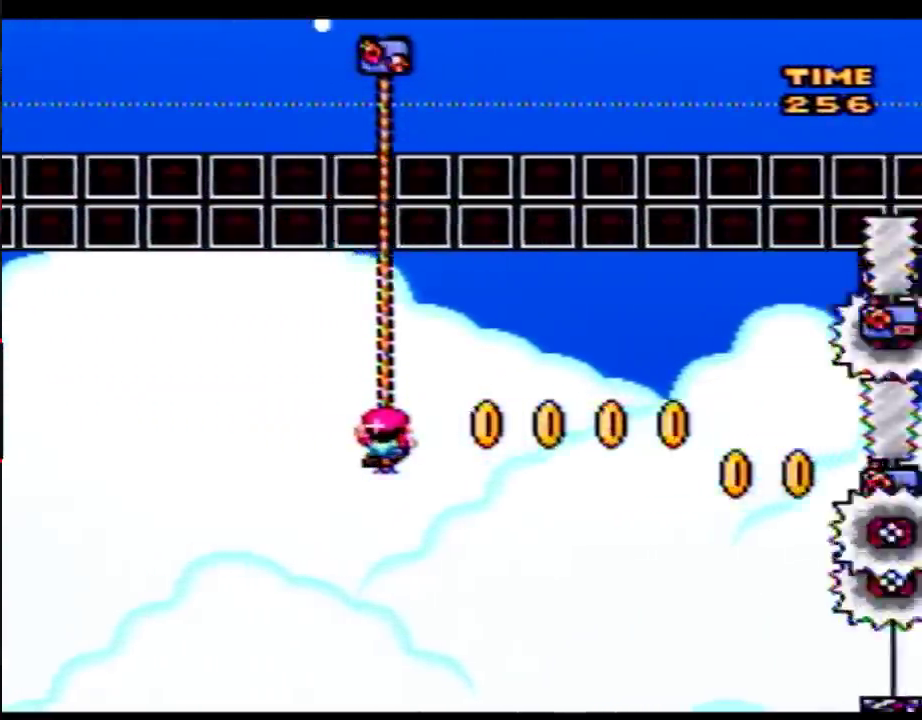
{"buttons": ["Y", "DPAD_DOWN"], "events": [[467, "DPAD_DOWN", "down"]]}
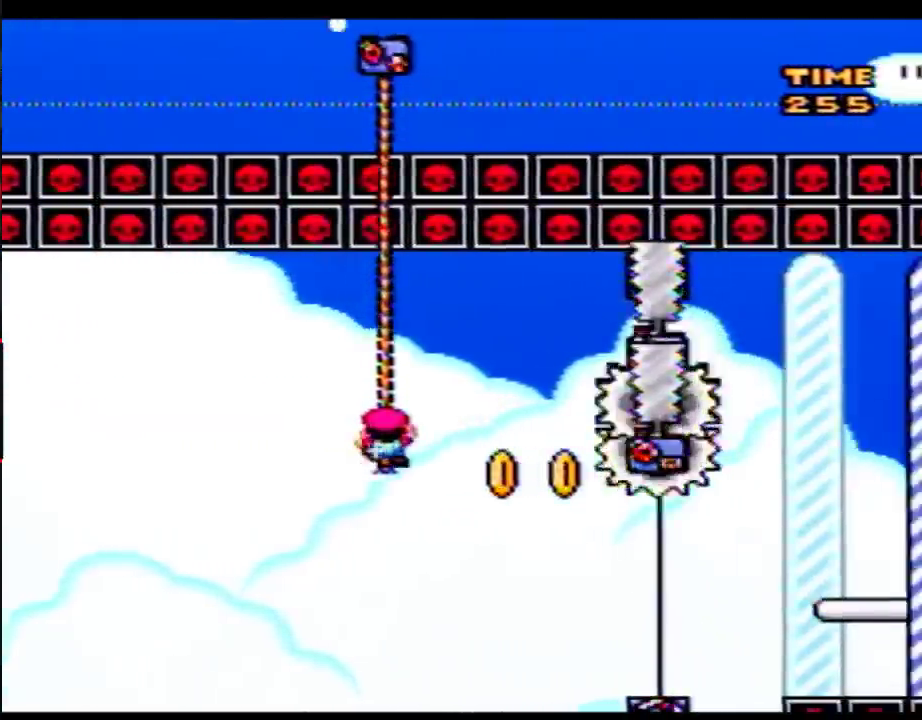
{"buttons": ["Y"], "events": [[17, "DPAD_DOWN", "up"]]}
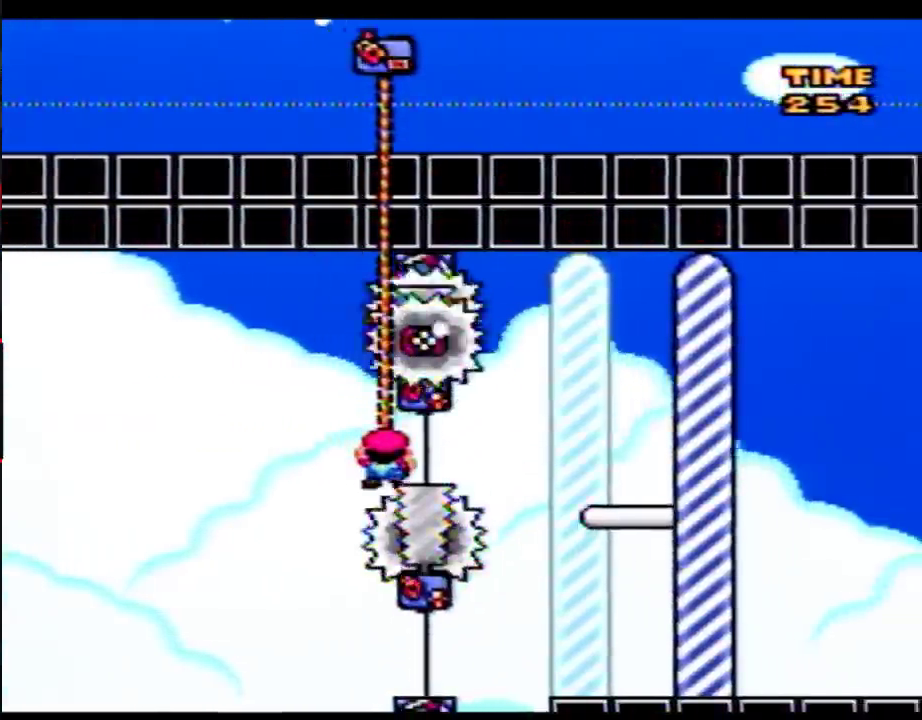
{"buttons": ["Y"], "events": []}
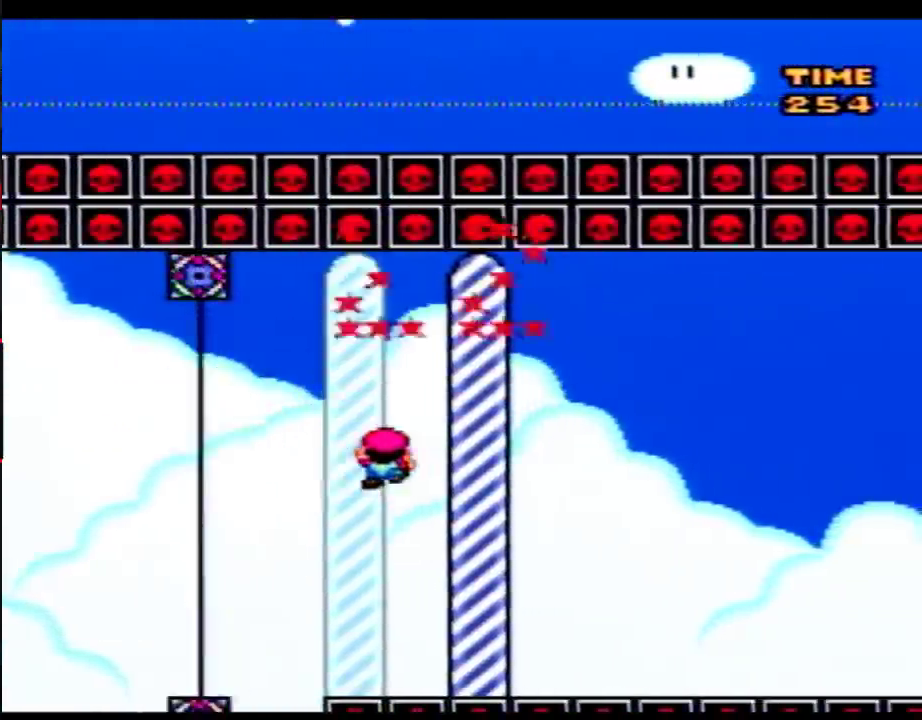
{"buttons": [], "events": [[50, "Y", "up"]]}